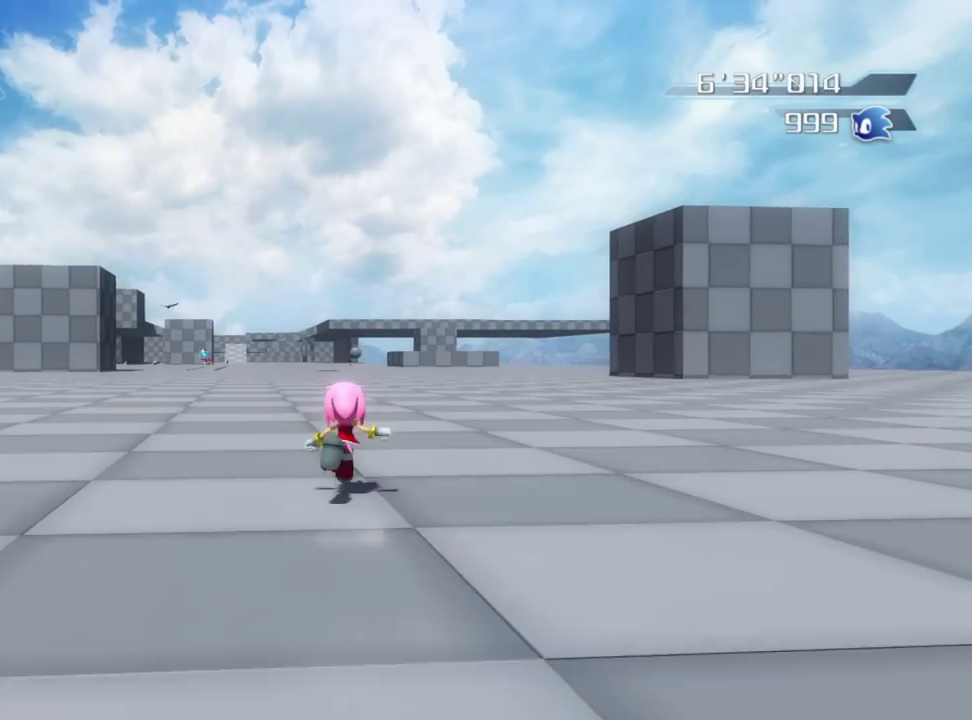
Gameplay with a controller (Xbox layout); each line is a JSON object with the inputs held at the frame after it (dt_ms = milliseconds from this image to that frame). "button_events" lists button changes between this image and that frame as [ms after this image, input, new state], when the widget could be followed in between (sticks are given only as held states).
{"dt_ms": 300, "buttons": [], "left_stick": "up", "right_stick": "center", "button_events": []}
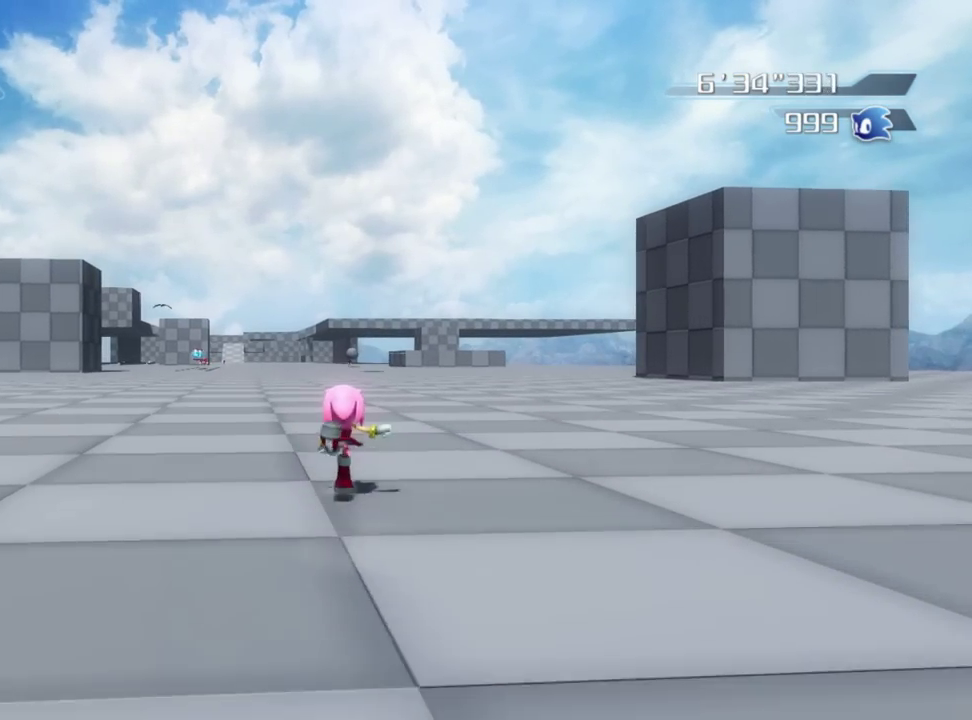
{"dt_ms": 900, "buttons": [], "left_stick": "up-left", "right_stick": "center", "button_events": []}
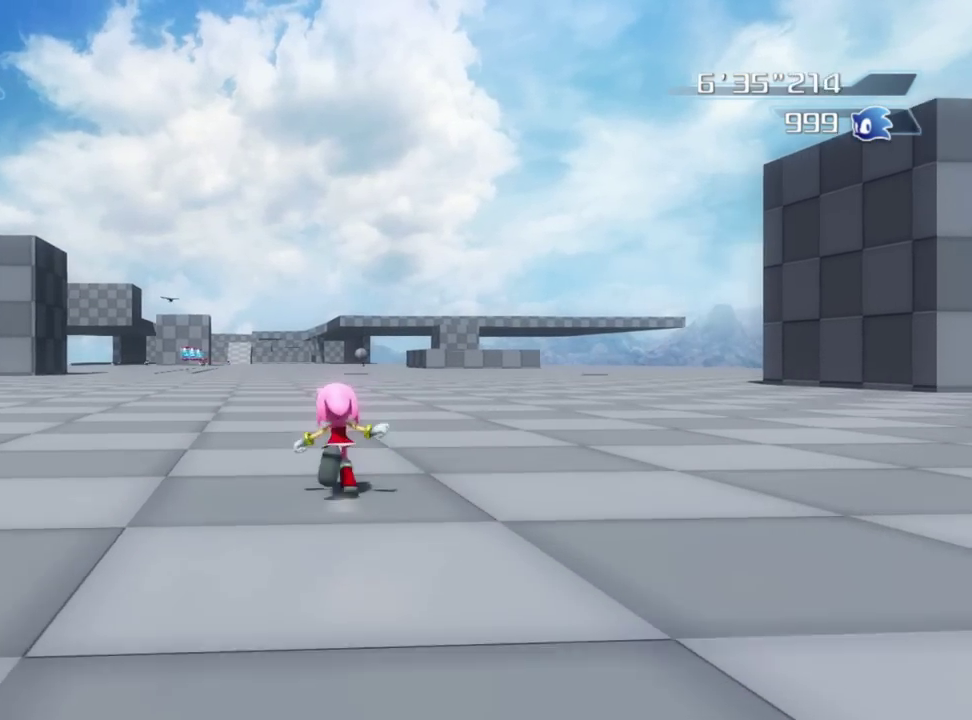
{"dt_ms": 300, "buttons": [], "left_stick": "up", "right_stick": "center", "button_events": []}
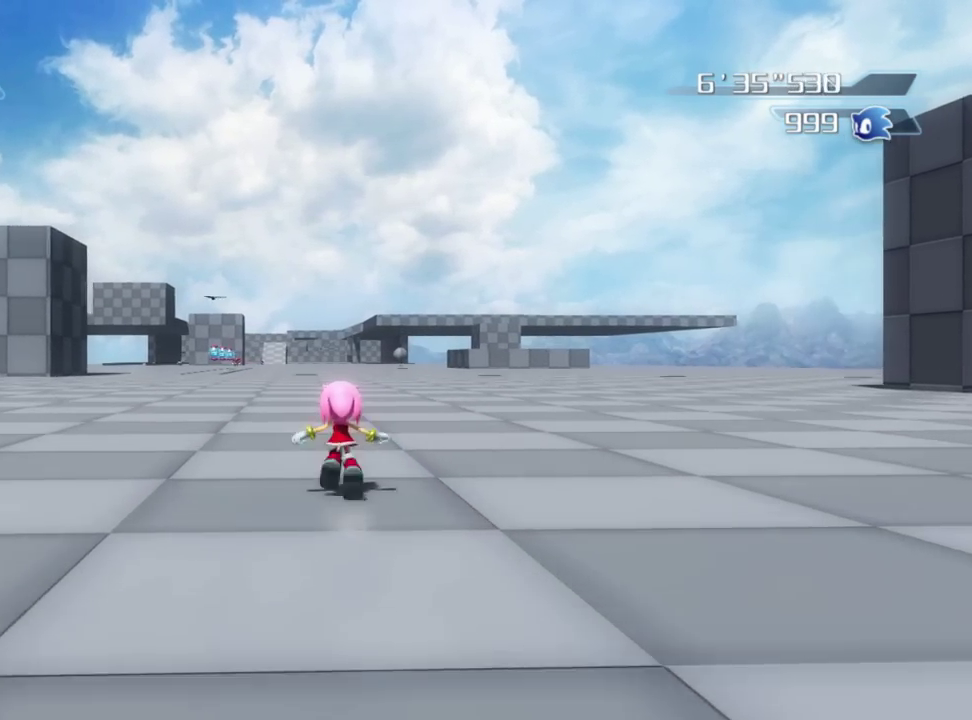
{"dt_ms": 500, "buttons": [], "left_stick": "up", "right_stick": "center", "button_events": []}
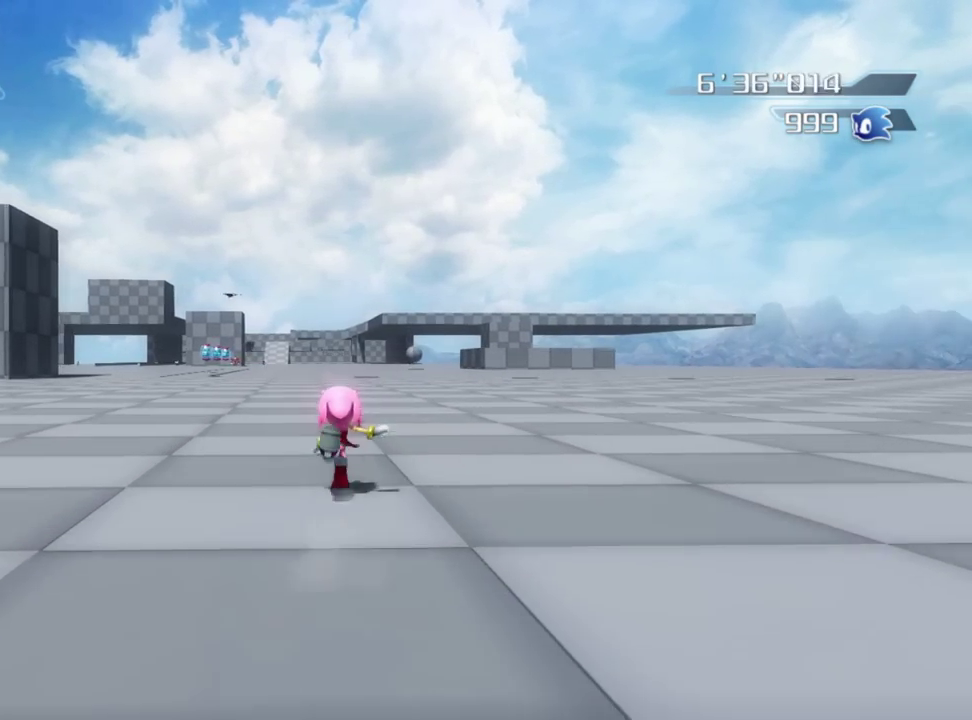
{"dt_ms": 500, "buttons": [], "left_stick": "up", "right_stick": "center", "button_events": []}
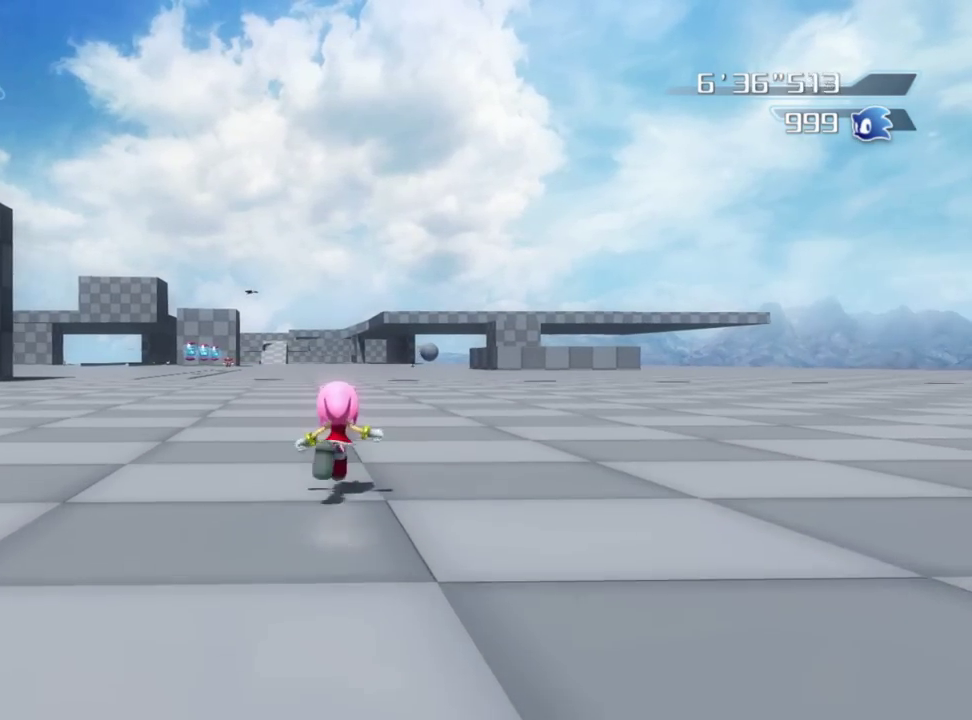
{"dt_ms": 300, "buttons": [], "left_stick": "up", "right_stick": "center", "button_events": [[33, "X", "down"], [133, "X", "up"]]}
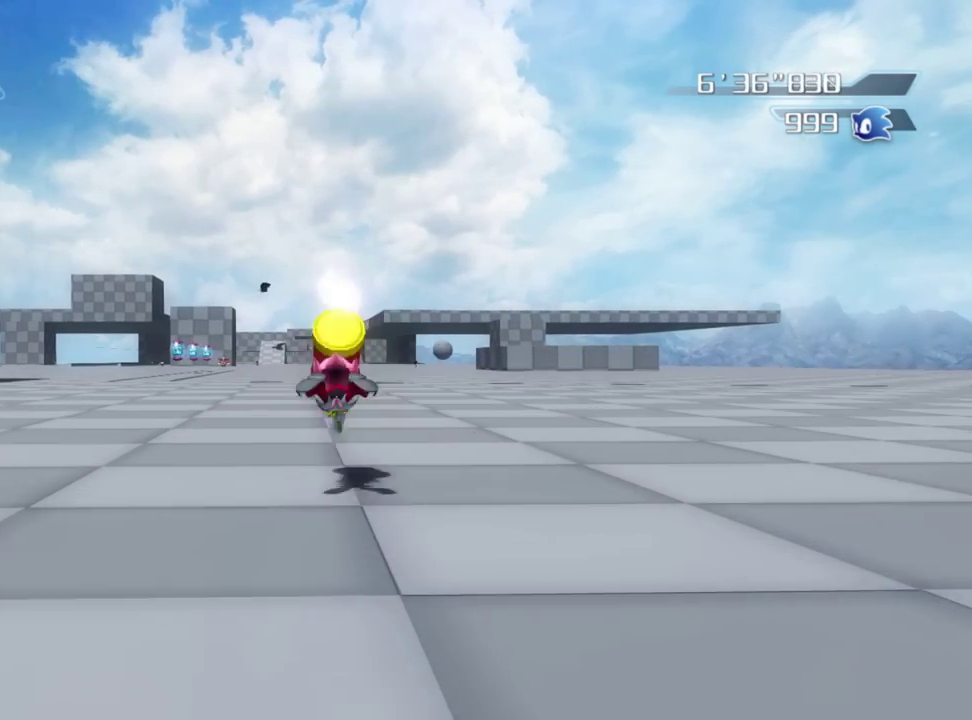
{"dt_ms": 900, "buttons": [], "left_stick": "up", "right_stick": "center", "button_events": []}
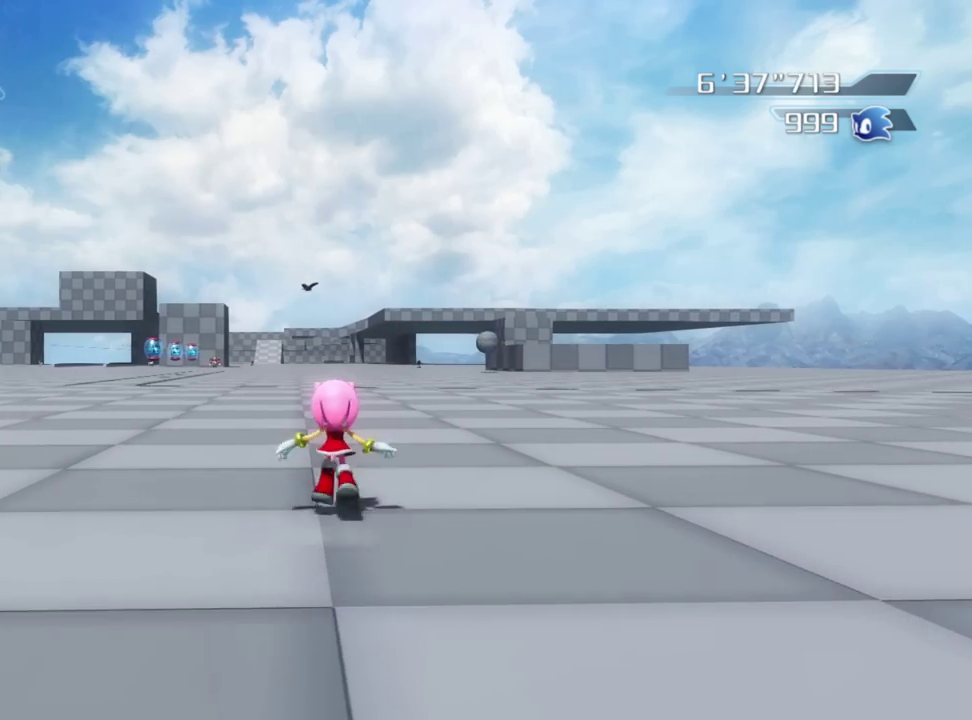
{"dt_ms": 300, "buttons": [], "left_stick": "up-right", "right_stick": "center", "button_events": []}
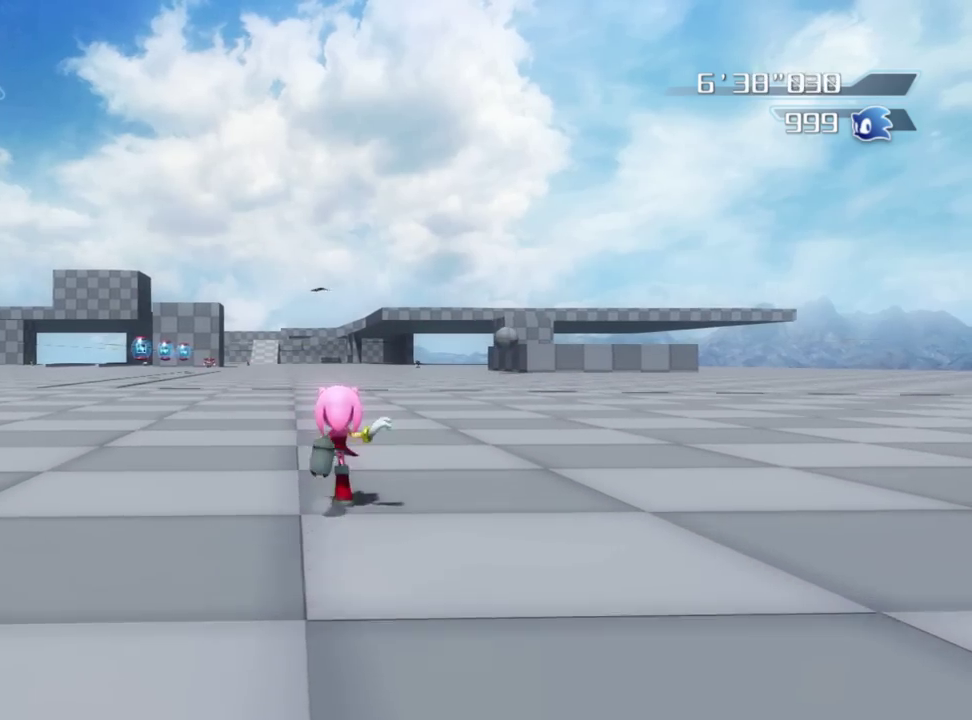
{"dt_ms": 500, "buttons": [], "left_stick": "up", "right_stick": "down-right", "button_events": []}
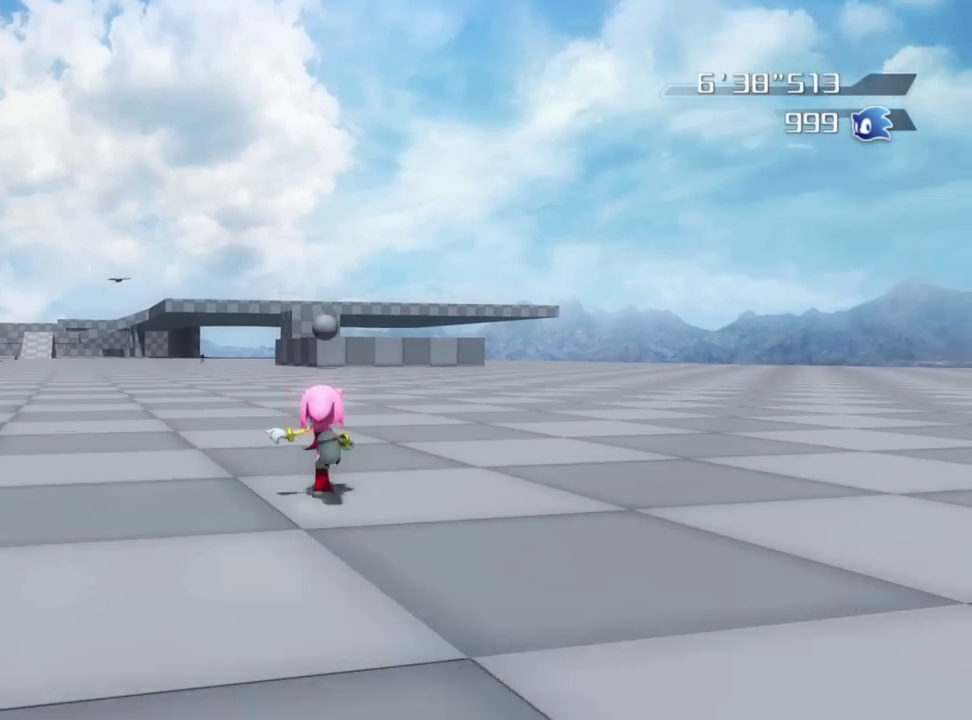
{"dt_ms": 500, "buttons": [], "left_stick": "up", "right_stick": "center", "button_events": []}
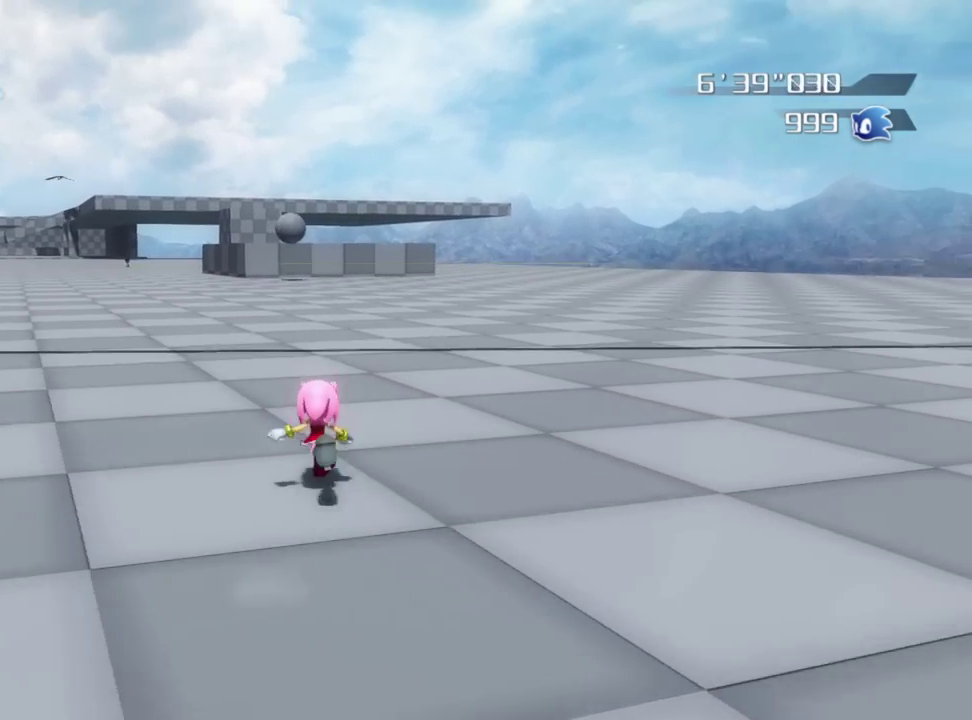
{"dt_ms": 400, "buttons": [], "left_stick": "up", "right_stick": "center", "button_events": [[83, "X", "down"], [233, "X", "up"]]}
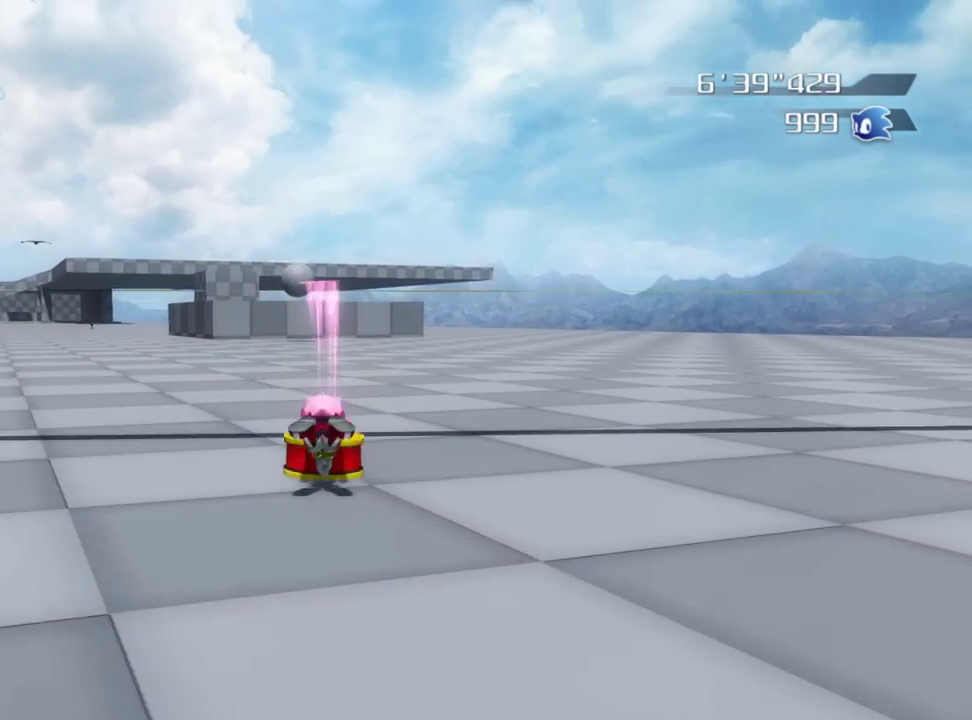
{"dt_ms": 800, "buttons": [], "left_stick": "up-right", "right_stick": "right", "button_events": []}
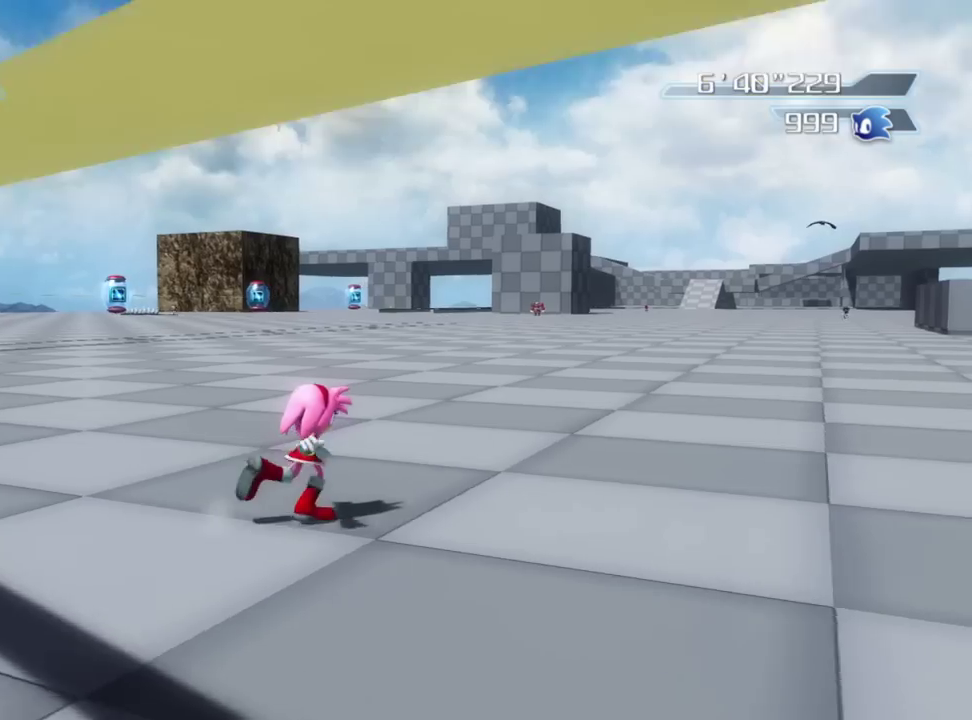
{"dt_ms": 300, "buttons": [], "left_stick": "up-right", "right_stick": "right", "button_events": []}
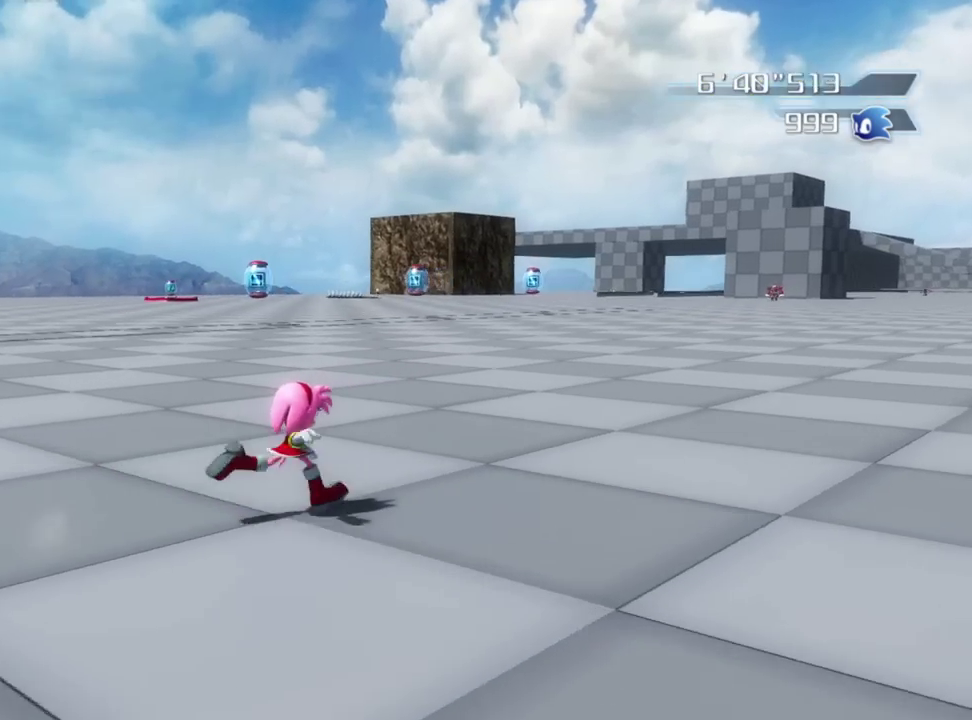
{"dt_ms": 600, "buttons": [], "left_stick": "up-right", "right_stick": "right", "button_events": []}
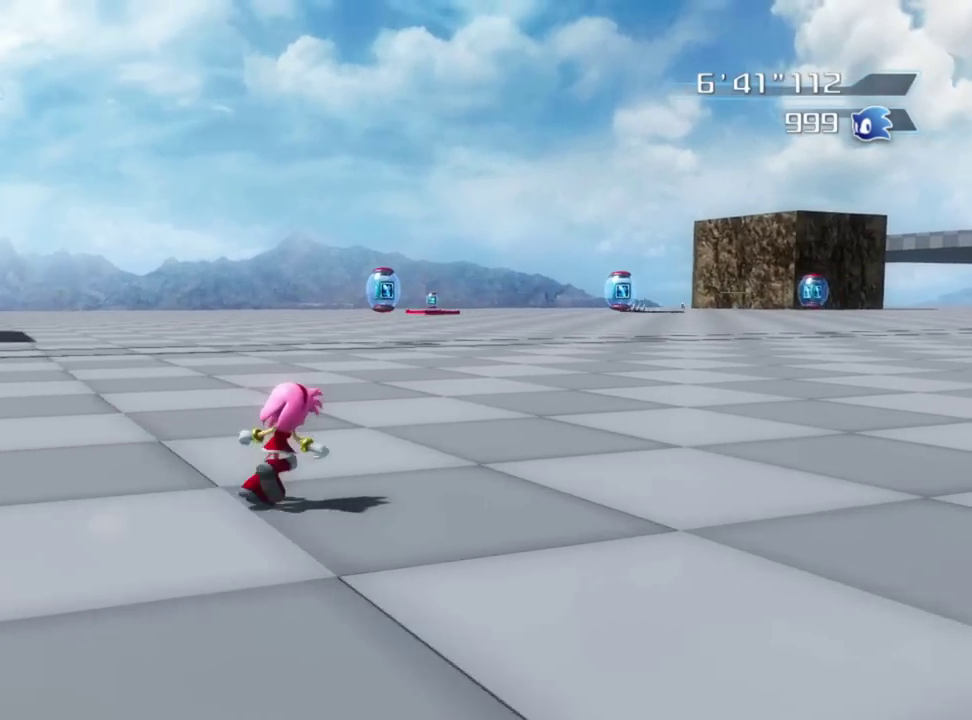
{"dt_ms": 400, "buttons": [], "left_stick": "up-right", "right_stick": "center", "button_events": []}
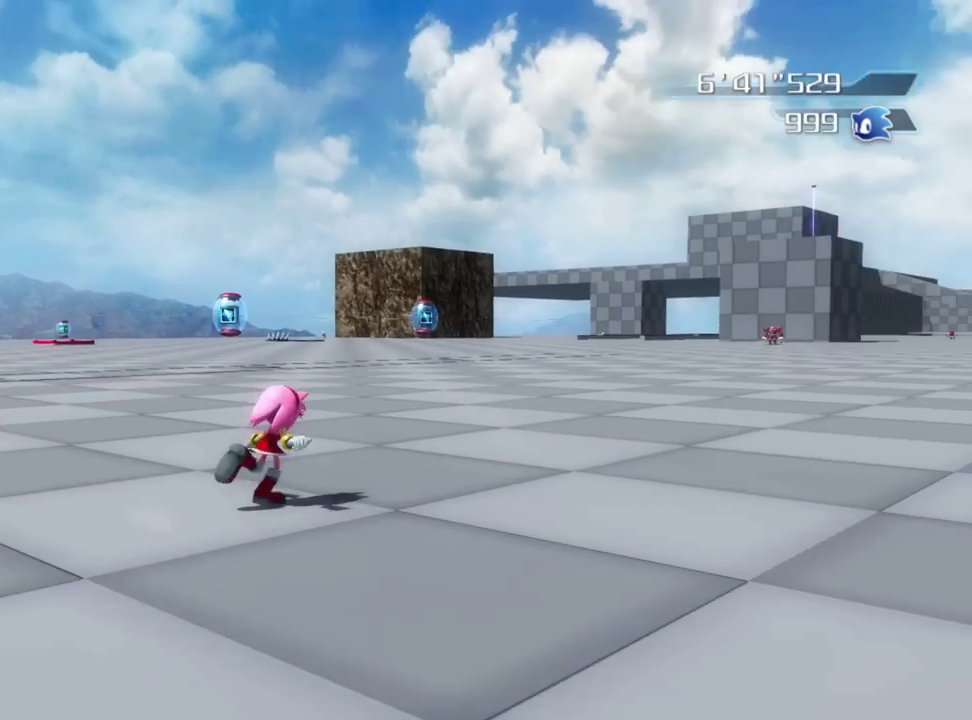
{"dt_ms": 400, "buttons": [], "left_stick": "up-right", "right_stick": "center", "button_events": []}
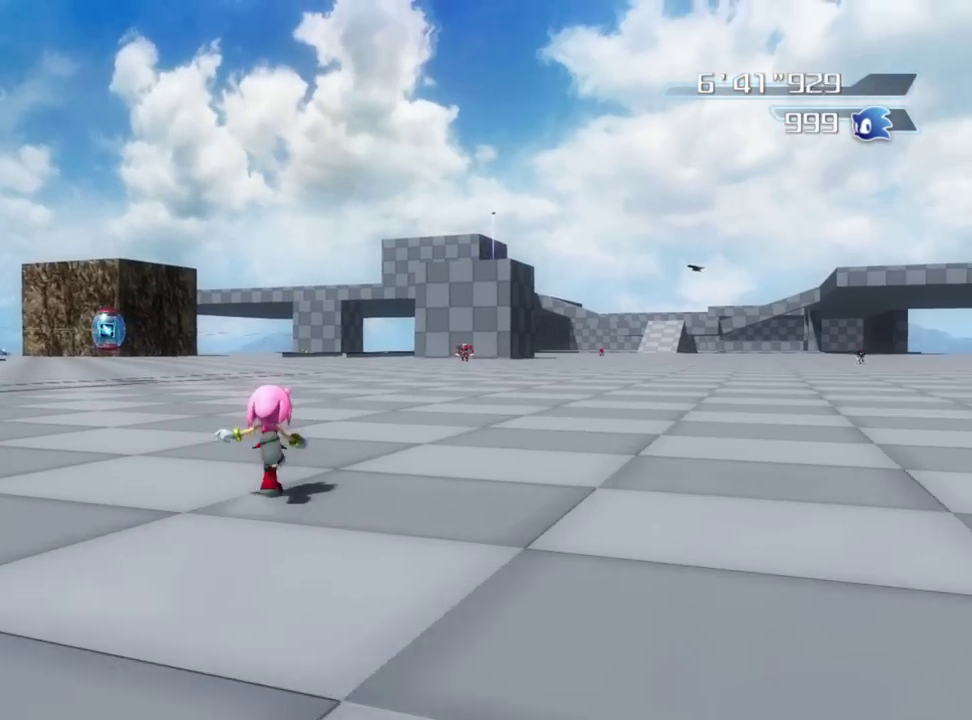
{"dt_ms": 800, "buttons": [], "left_stick": "up", "right_stick": "center", "button_events": []}
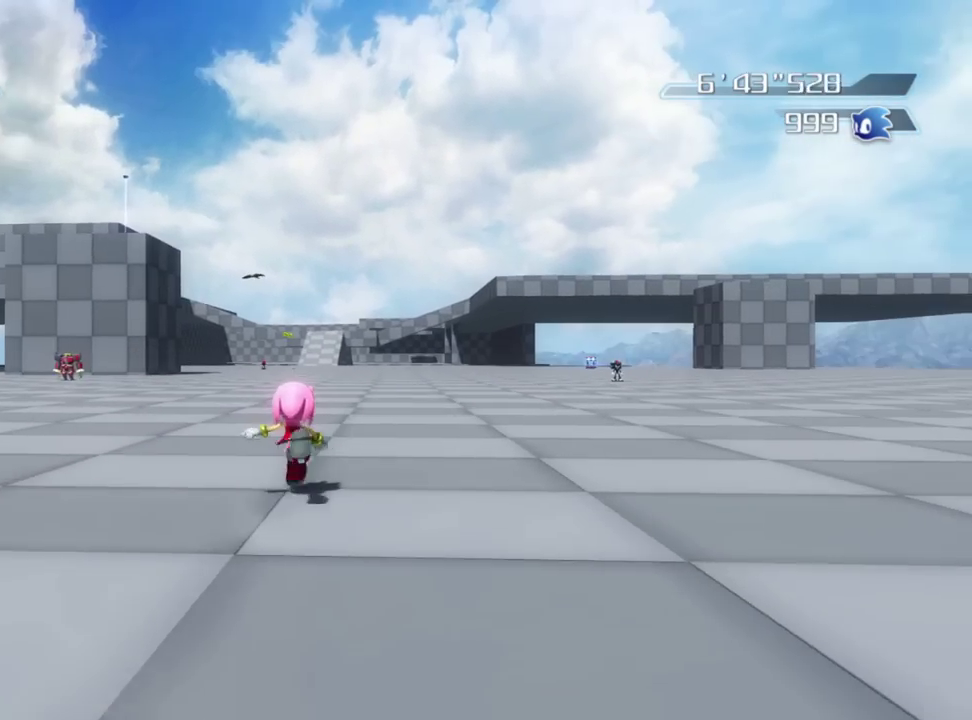
{"dt_ms": 300, "buttons": [], "left_stick": "left", "right_stick": "center", "button_events": []}
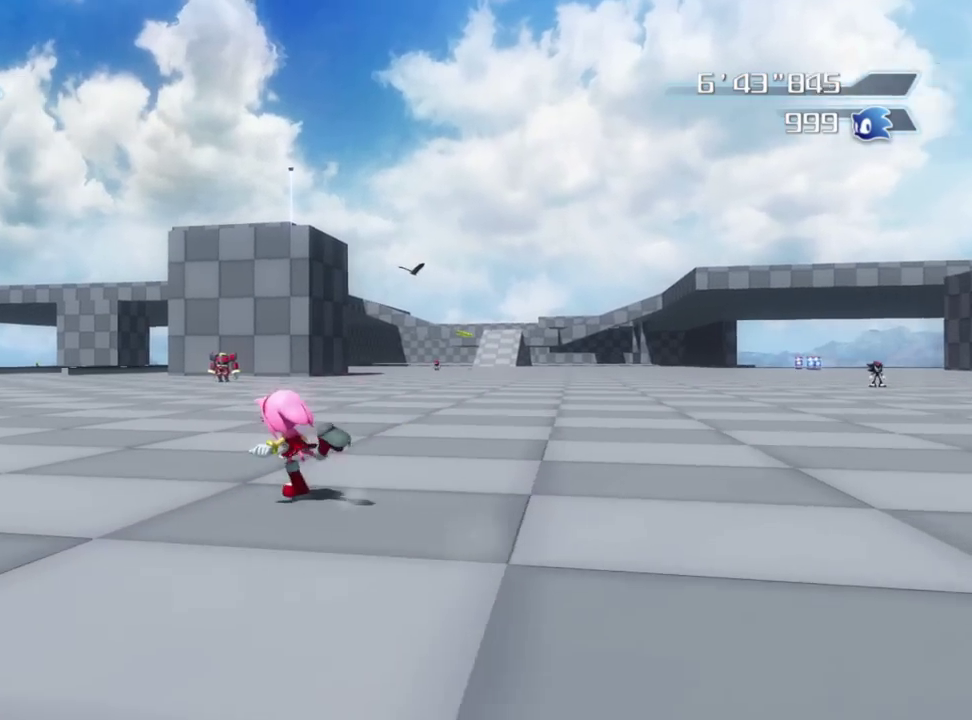
{"dt_ms": 600, "buttons": [], "left_stick": "up-left", "right_stick": "center", "button_events": []}
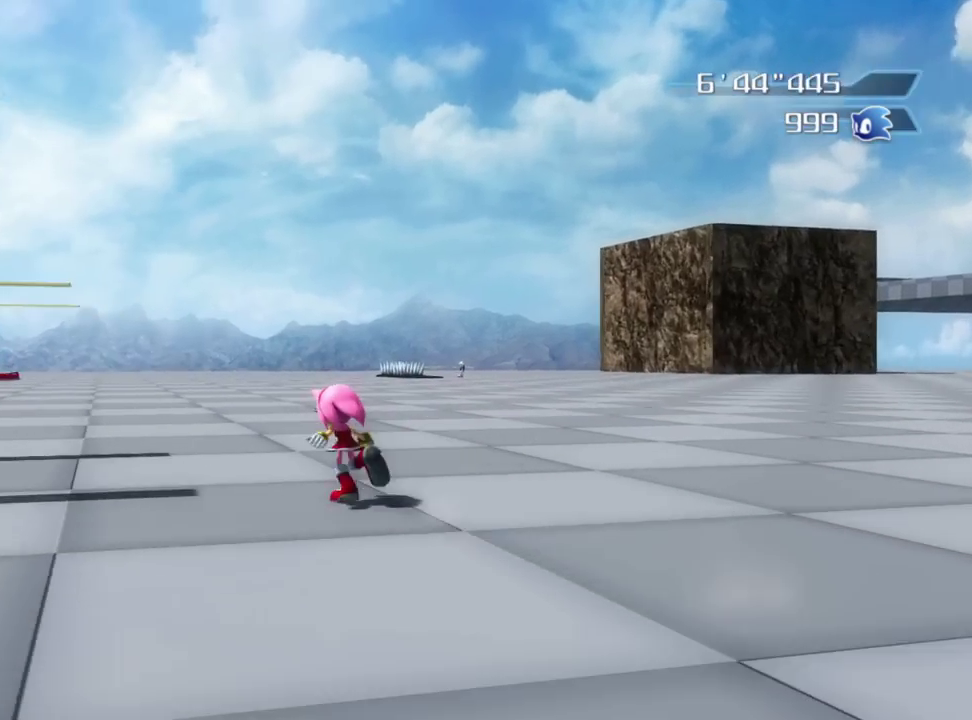
{"dt_ms": 400, "buttons": [], "left_stick": "up", "right_stick": "center", "button_events": []}
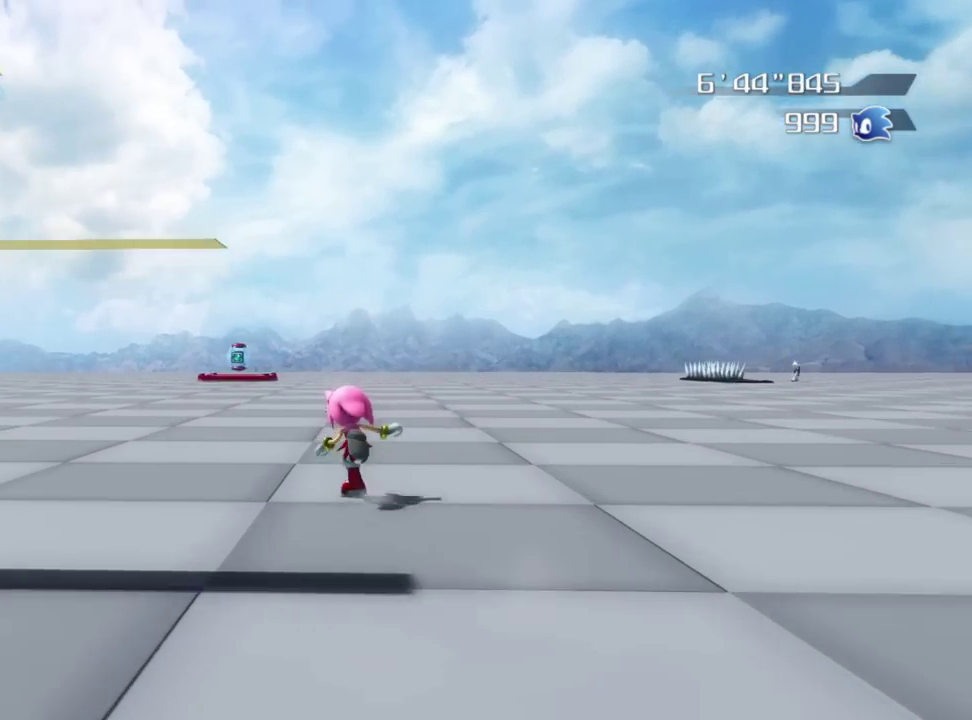
{"dt_ms": 400, "buttons": ["X"], "left_stick": "up-left", "right_stick": "center", "button_events": [[367, "X", "down"]]}
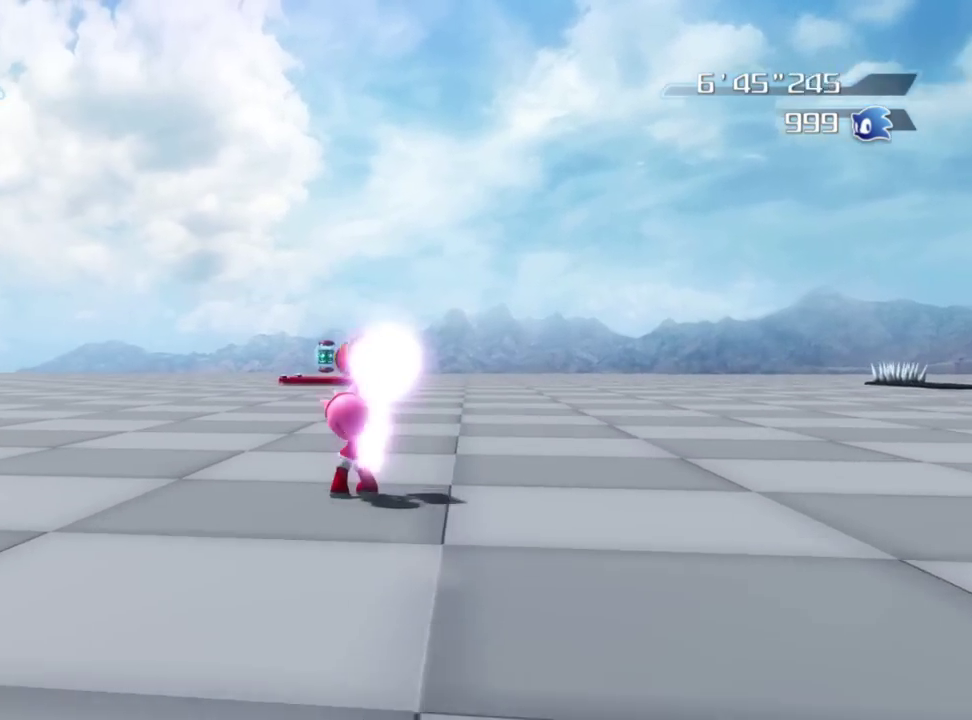
{"dt_ms": 600, "buttons": ["X"], "left_stick": "up", "right_stick": "center", "button_events": []}
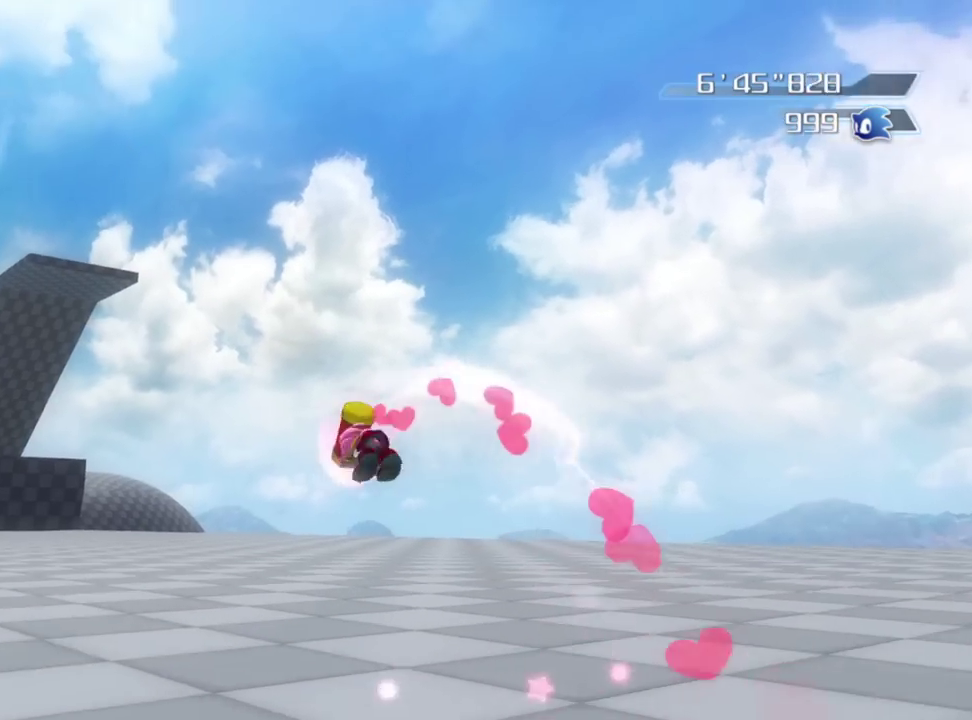
{"dt_ms": 300, "buttons": ["X"], "left_stick": "up", "right_stick": "center", "button_events": []}